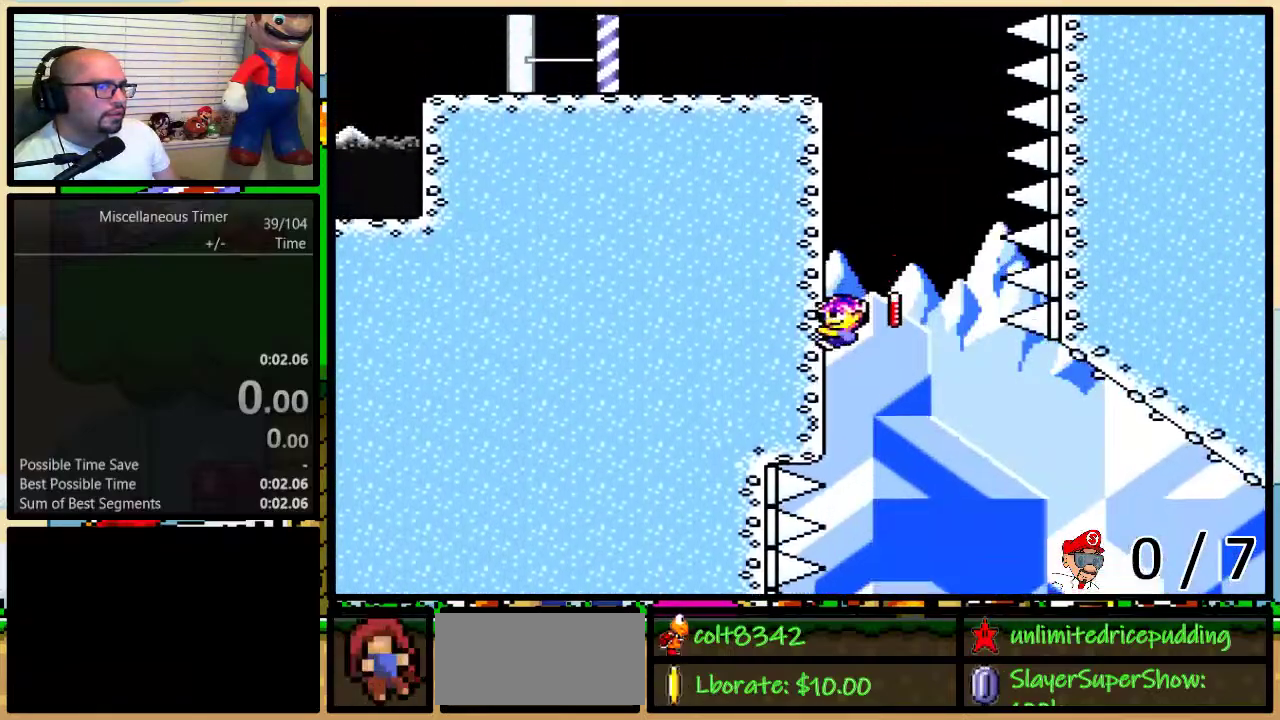
Gameplay with a controller (Nintendo layout); each line is a JSON object with the inputs held at the frame after it. "events" lists button and stick changes between this image and that frame as [ms after this image, input, new state], when the widget could be followed in between. Not read: L1 L3 R1 R3.
{"buttons": ["Y", "DPAD_UP", "DPAD_LEFT"], "events": []}
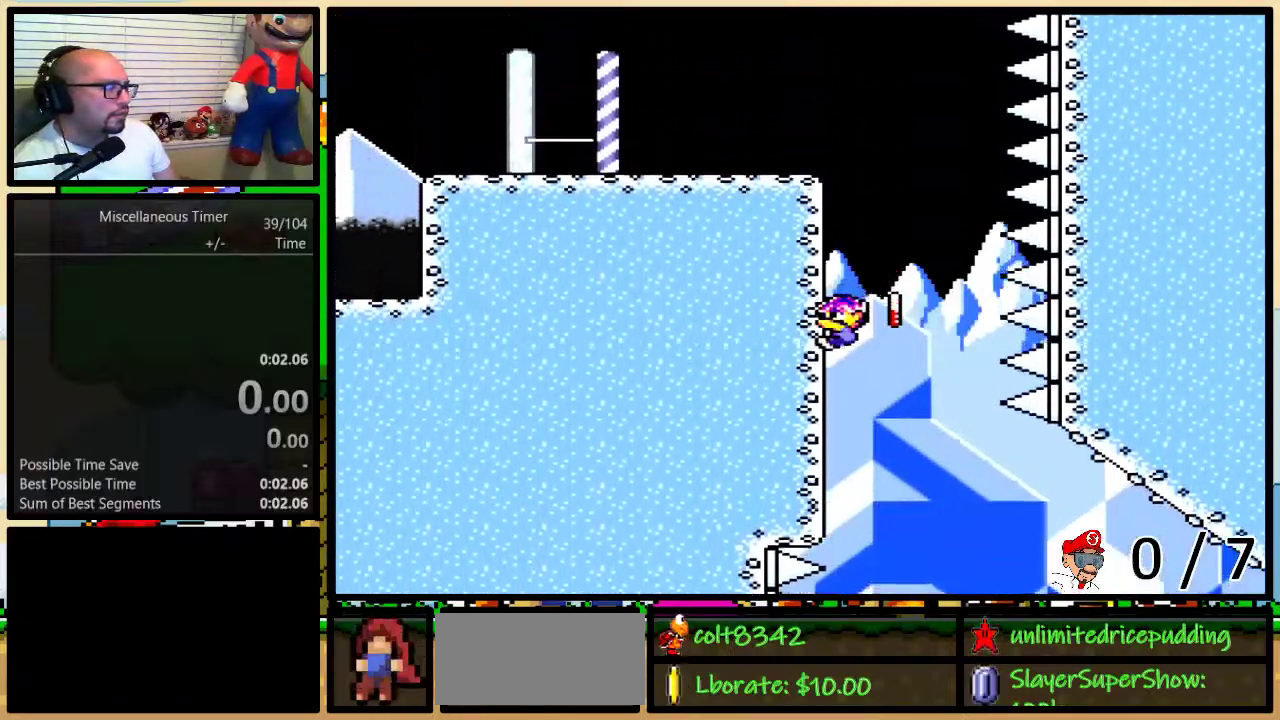
{"buttons": ["Y", "DPAD_UP", "DPAD_LEFT"], "events": []}
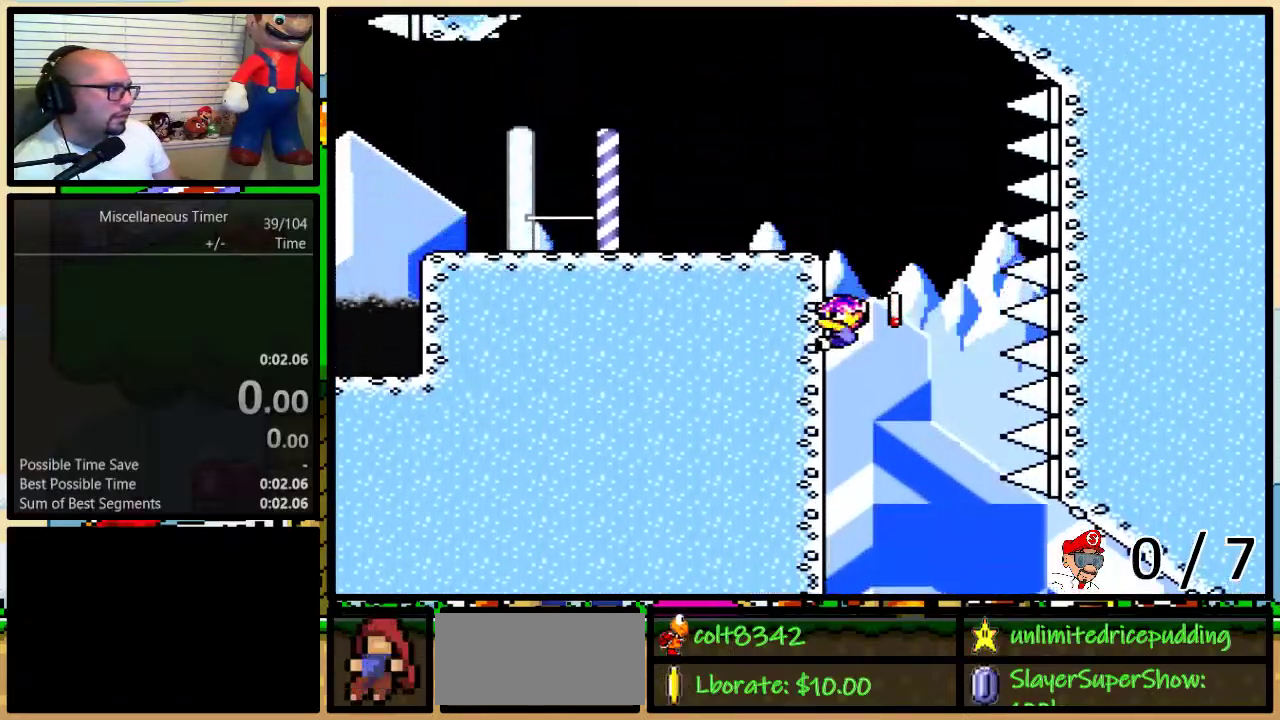
{"buttons": ["Y", "DPAD_UP", "DPAD_LEFT"], "events": []}
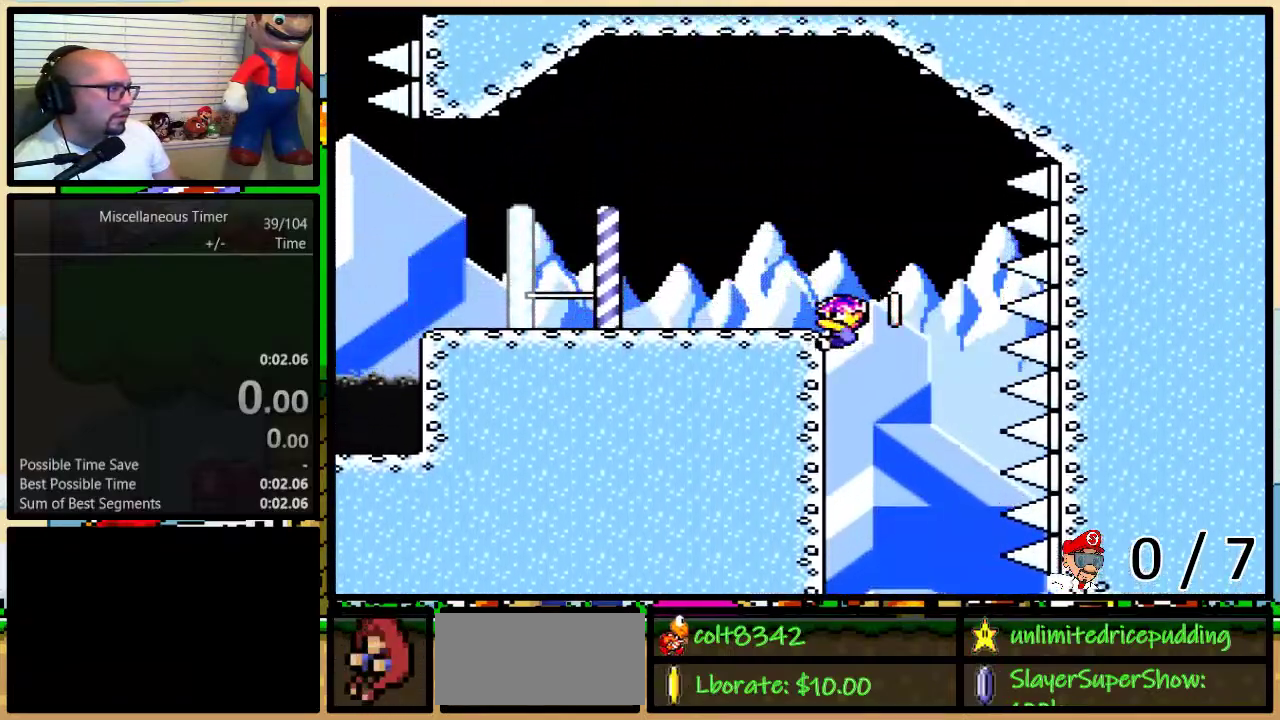
{"buttons": ["Y", "DPAD_LEFT"], "events": [[233, "DPAD_UP", "up"], [250, "DPAD_LEFT", "up"], [383, "DPAD_LEFT", "down"], [417, "B", "down"], [483, "B", "up"]]}
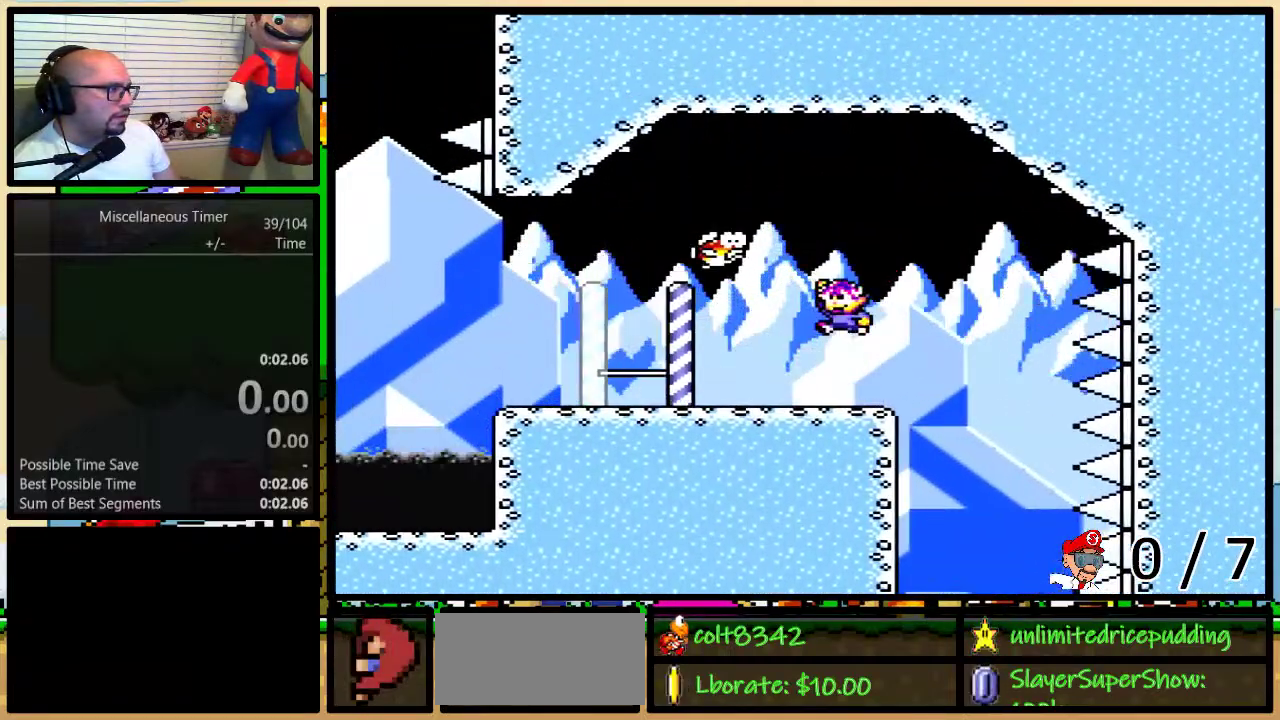
{"buttons": ["Y", "DPAD_UP", "DPAD_LEFT"], "events": [[350, "DPAD_UP", "down"]]}
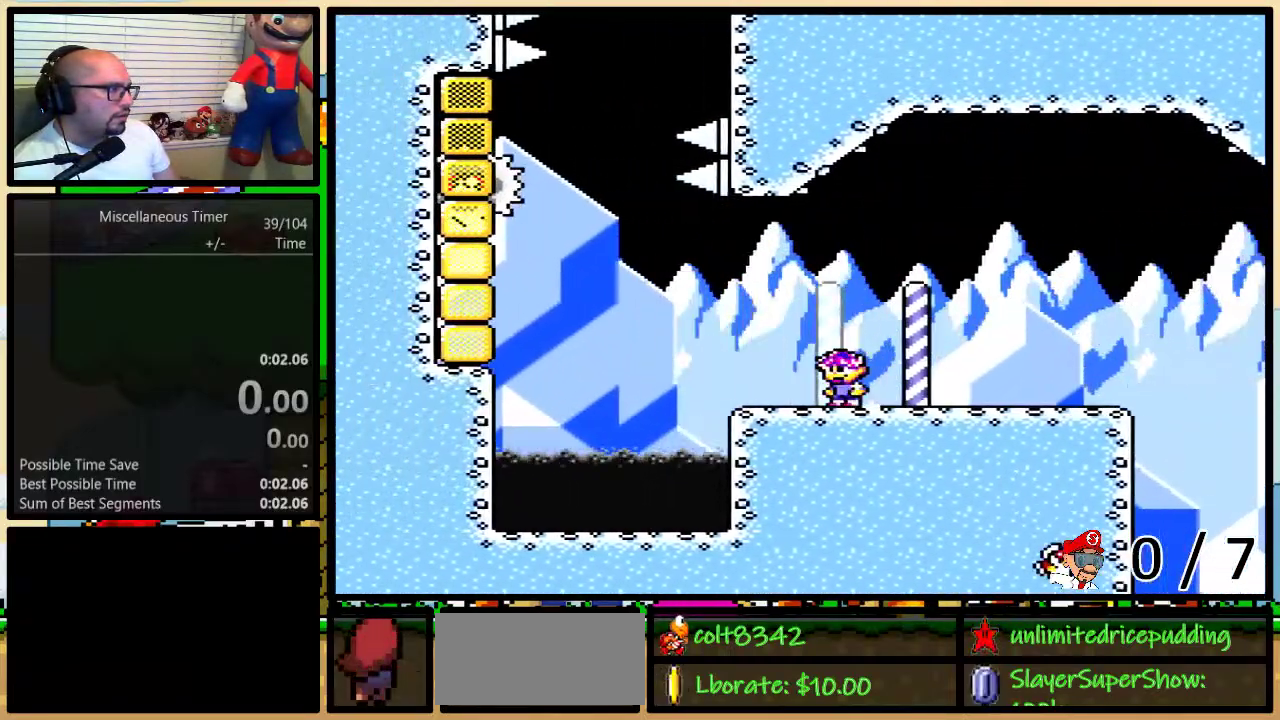
{"buttons": ["B", "Y", "DPAD_UP", "DPAD_LEFT"], "events": [[233, "B", "down"]]}
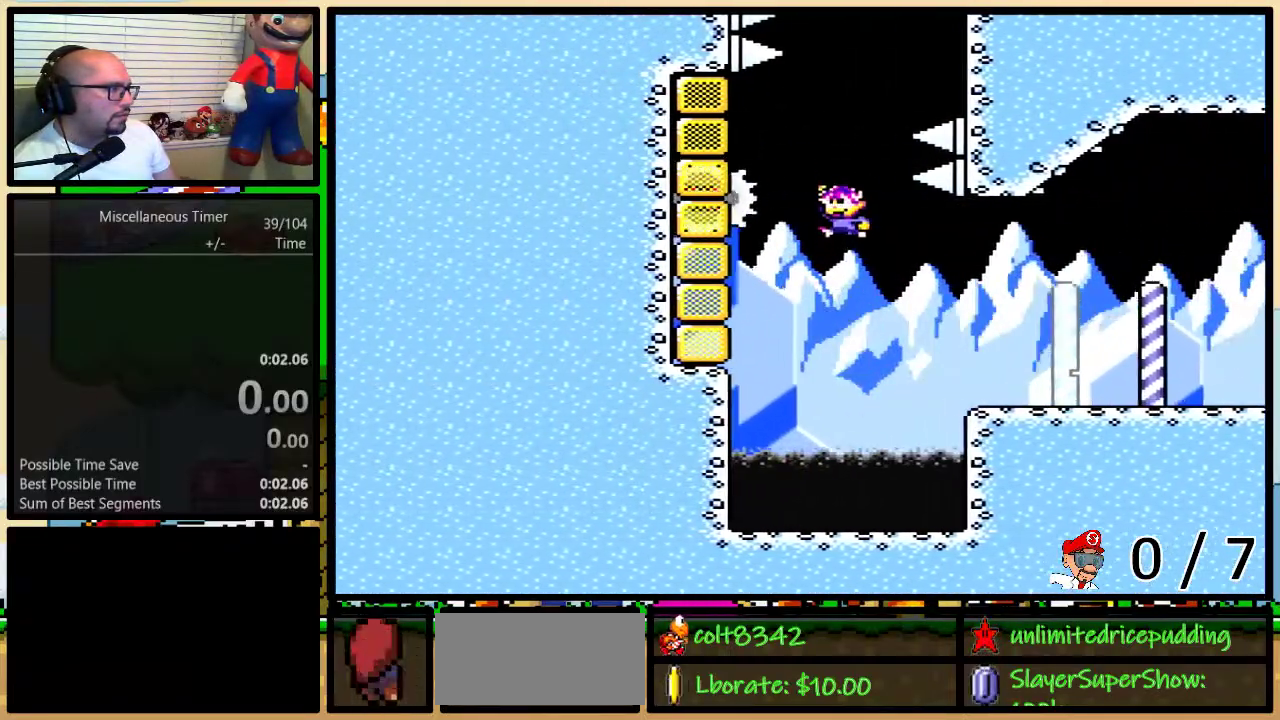
{"buttons": ["B", "Y", "DPAD_UP", "DPAD_RIGHT"], "events": [[200, "B", "up"], [233, "DPAD_LEFT", "up"], [267, "B", "down"], [267, "DPAD_RIGHT", "down"]]}
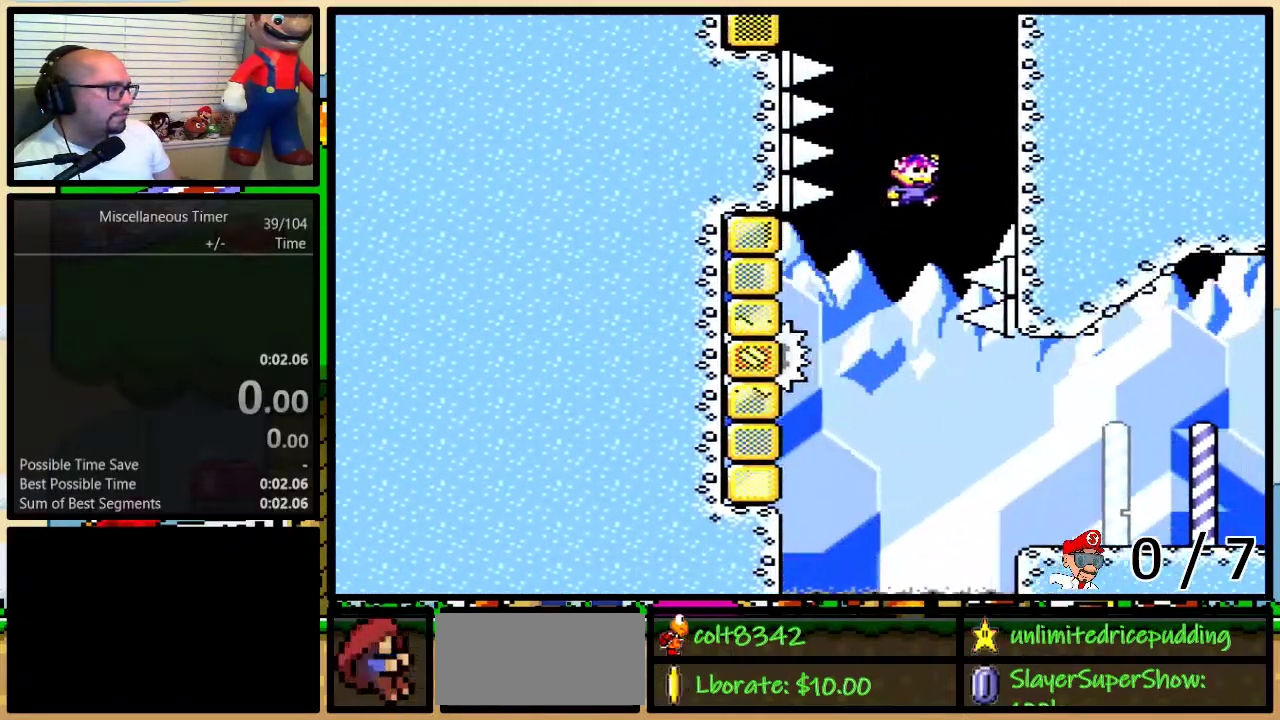
{"buttons": ["Y", "DPAD_UP"], "events": [[267, "B", "up"], [300, "DPAD_RIGHT", "up"]]}
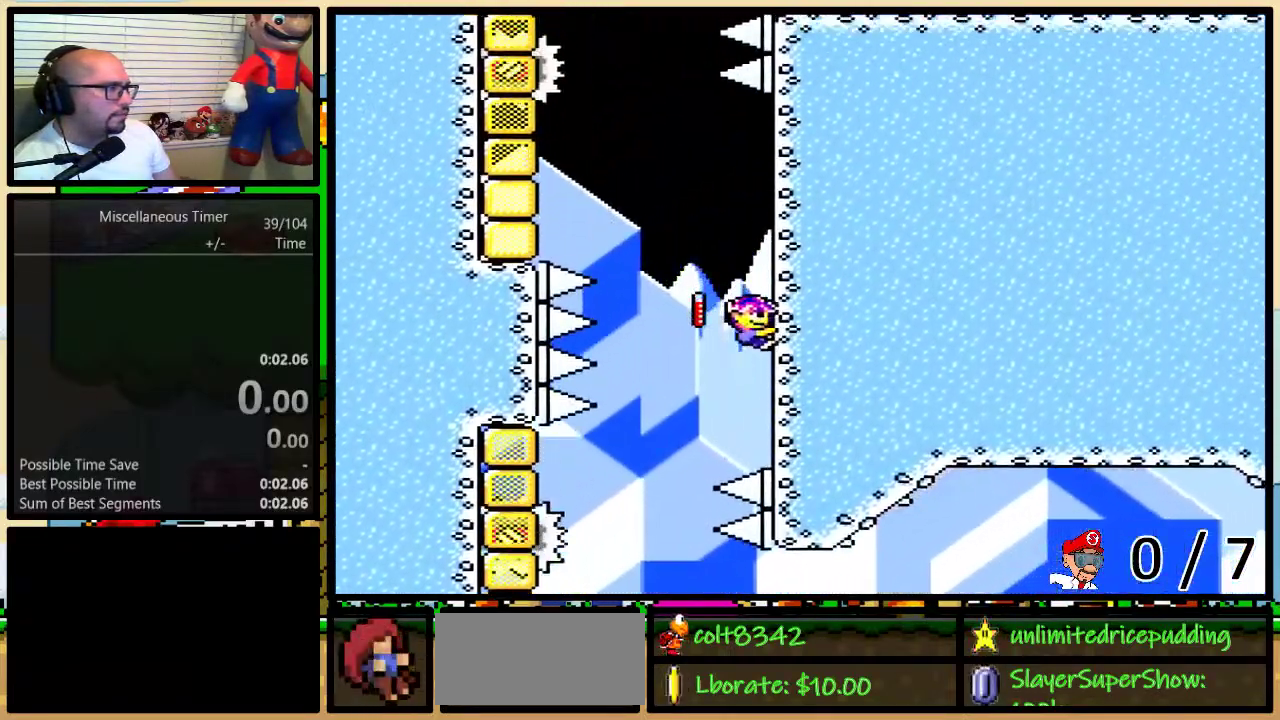
{"buttons": ["B", "Y", "DPAD_UP", "DPAD_LEFT"], "events": [[200, "DPAD_LEFT", "down"], [267, "B", "down"]]}
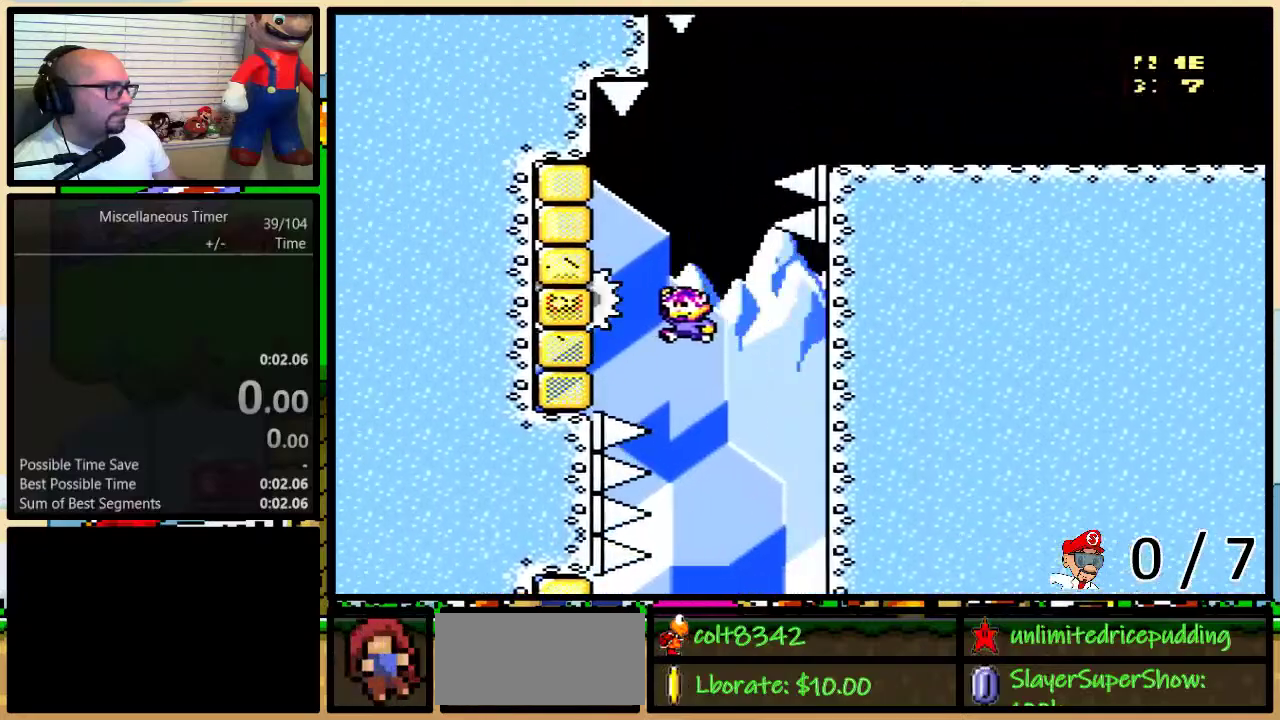
{"buttons": ["B", "Y", "DPAD_UP", "DPAD_RIGHT"], "events": [[267, "DPAD_LEFT", "up"], [300, "B", "up"], [300, "DPAD_RIGHT", "down"], [433, "B", "down"]]}
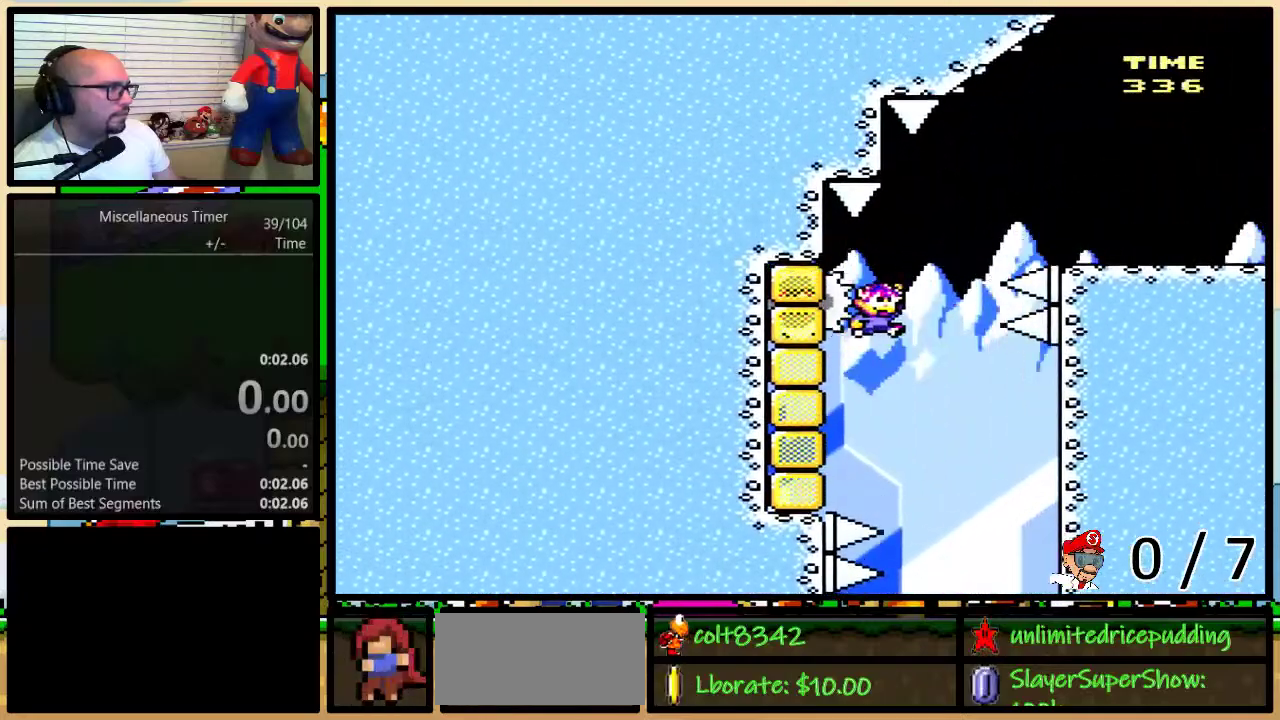
{"buttons": ["Y", "DPAD_UP"], "events": [[333, "B", "up"], [417, "A", "down"], [417, "DPAD_LEFT", "down"], [417, "DPAD_RIGHT", "up"], [483, "A", "up"], [483, "DPAD_LEFT", "up"]]}
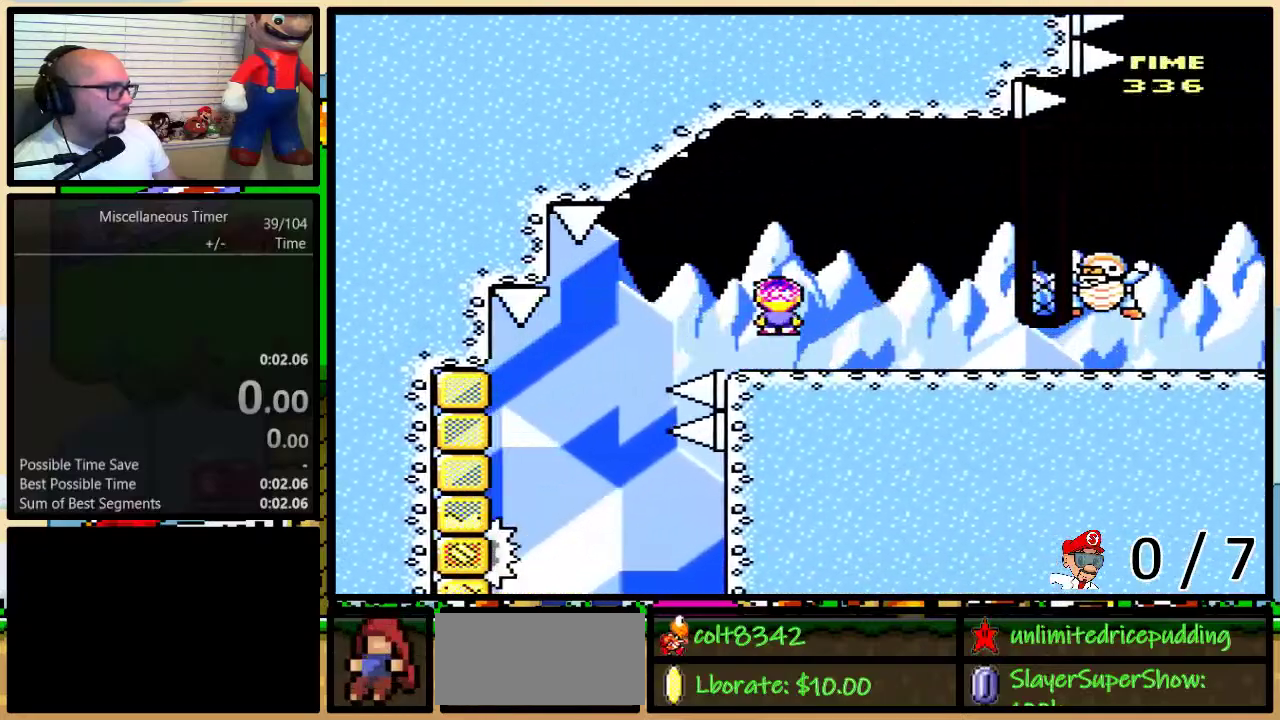
{"buttons": ["Y", "DPAD_UP", "DPAD_RIGHT"], "events": [[17, "DPAD_RIGHT", "down"], [83, "A", "down"], [150, "A", "up"]]}
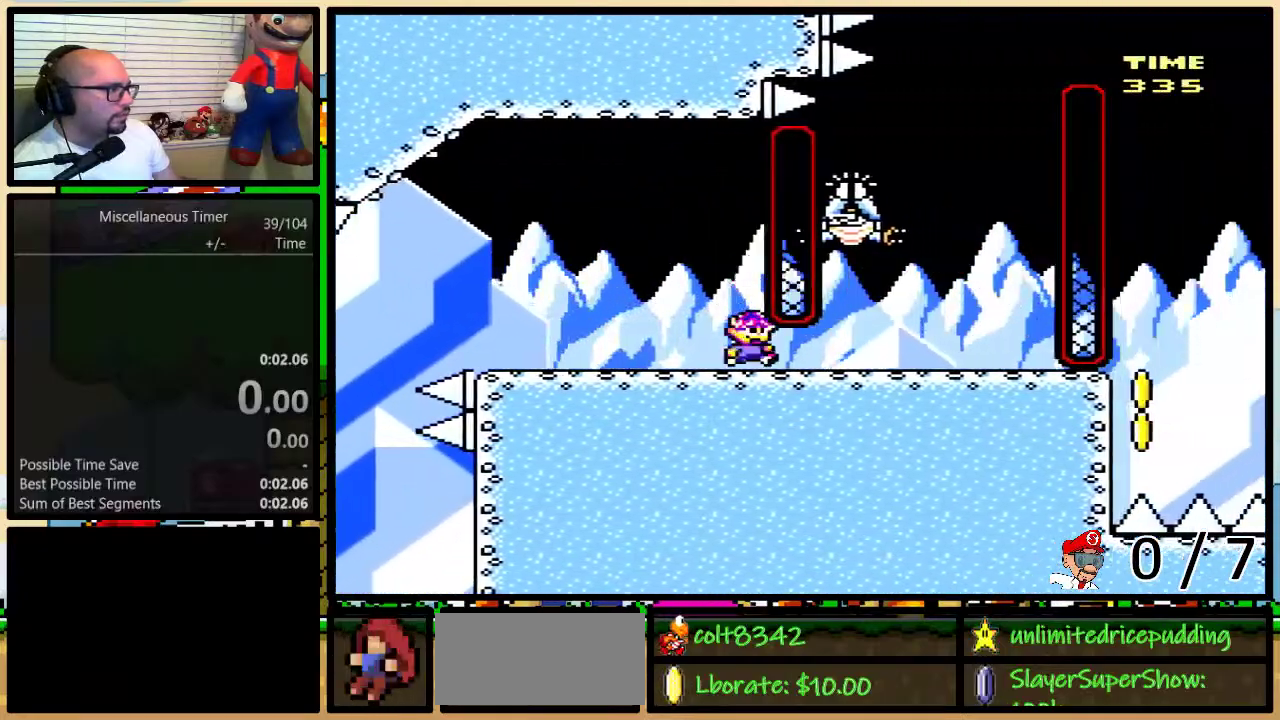
{"buttons": ["B", "Y", "DPAD_UP", "DPAD_LEFT"], "events": [[333, "B", "down"], [333, "DPAD_RIGHT", "up"], [367, "DPAD_LEFT", "down"], [367, "DPAD_UP", "up"], [450, "DPAD_UP", "down"]]}
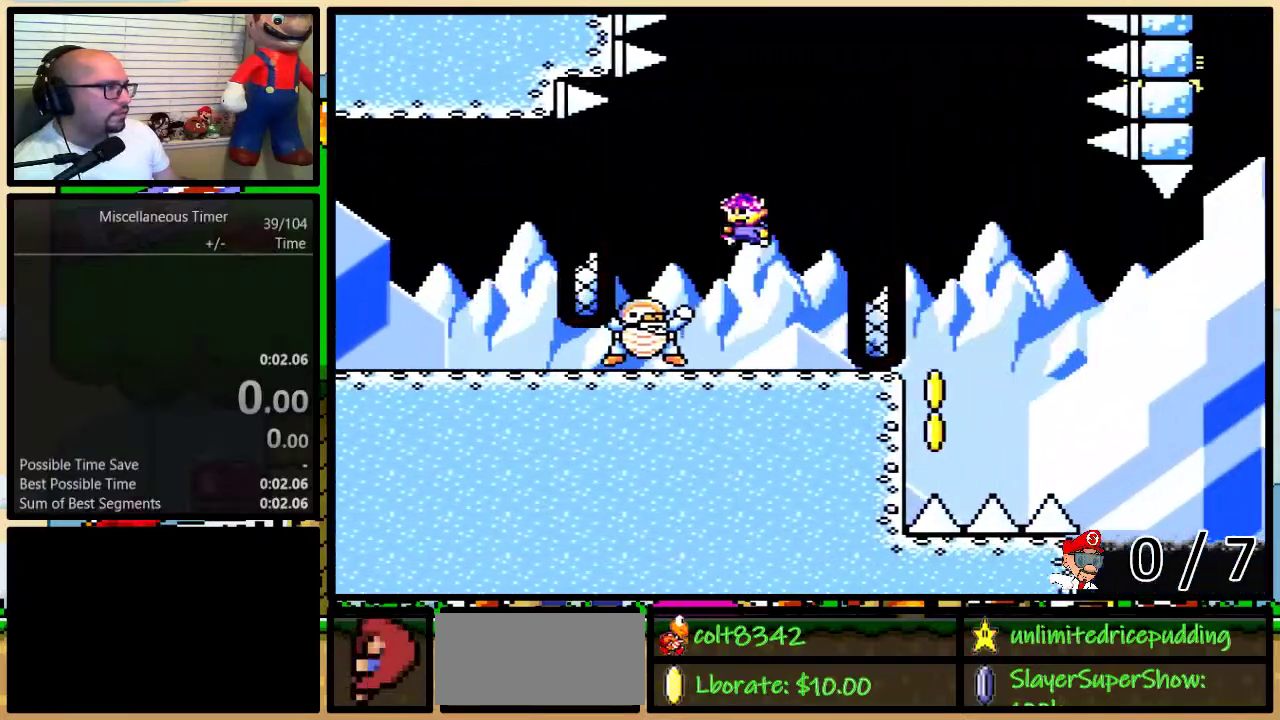
{"buttons": ["B", "Y", "DPAD_LEFT"], "events": [[17, "DPAD_UP", "up"], [167, "DPAD_LEFT", "up"], [233, "DPAD_RIGHT", "down"], [233, "DPAD_UP", "down"], [333, "DPAD_LEFT", "down"], [333, "DPAD_RIGHT", "up"], [350, "DPAD_UP", "up"]]}
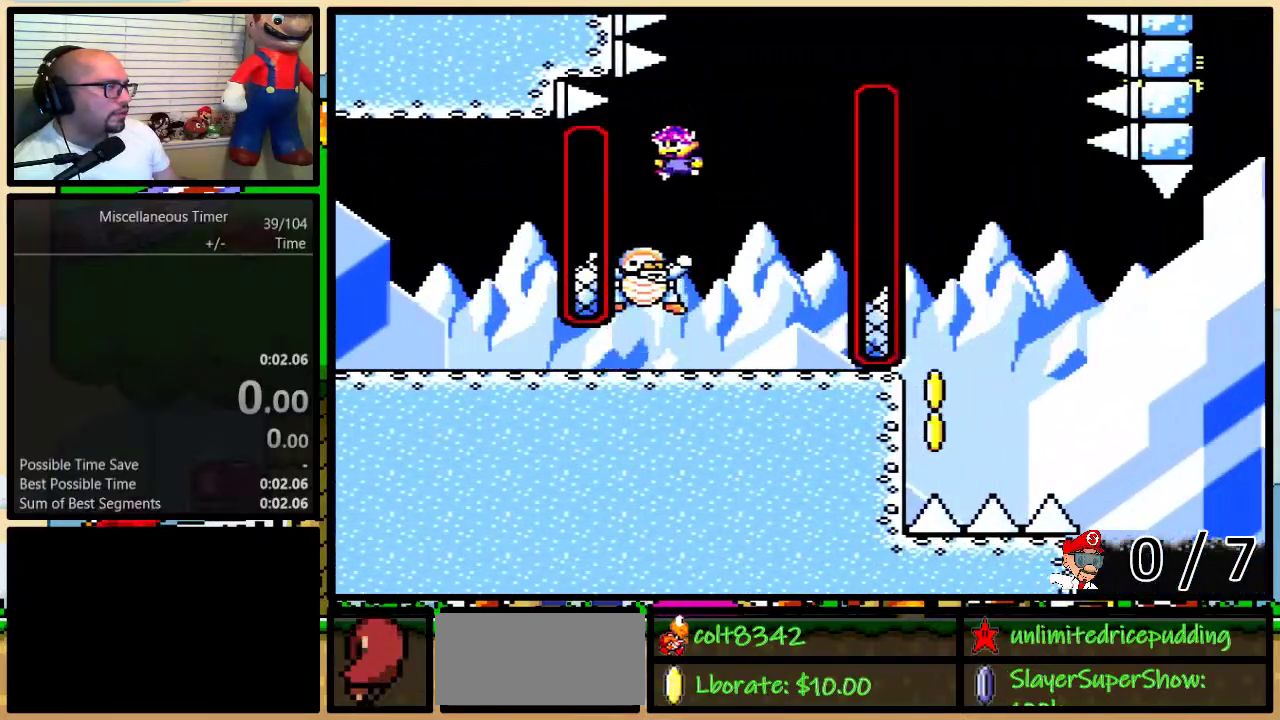
{"buttons": ["B", "Y"], "events": [[83, "DPAD_UP", "down"], [100, "DPAD_LEFT", "up"], [100, "DPAD_RIGHT", "down"], [133, "DPAD_UP", "up"], [233, "DPAD_RIGHT", "up"]]}
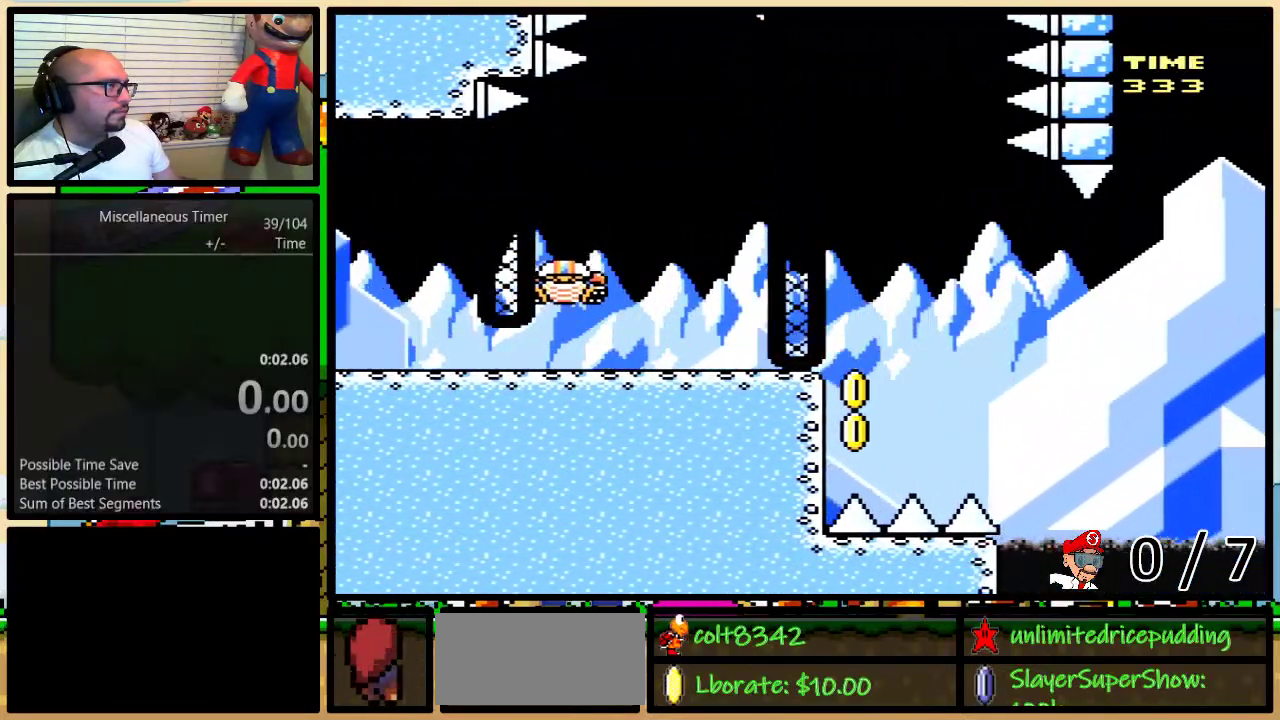
{"buttons": ["Y", "DPAD_LEFT"], "events": [[33, "B", "up"], [300, "DPAD_LEFT", "down"]]}
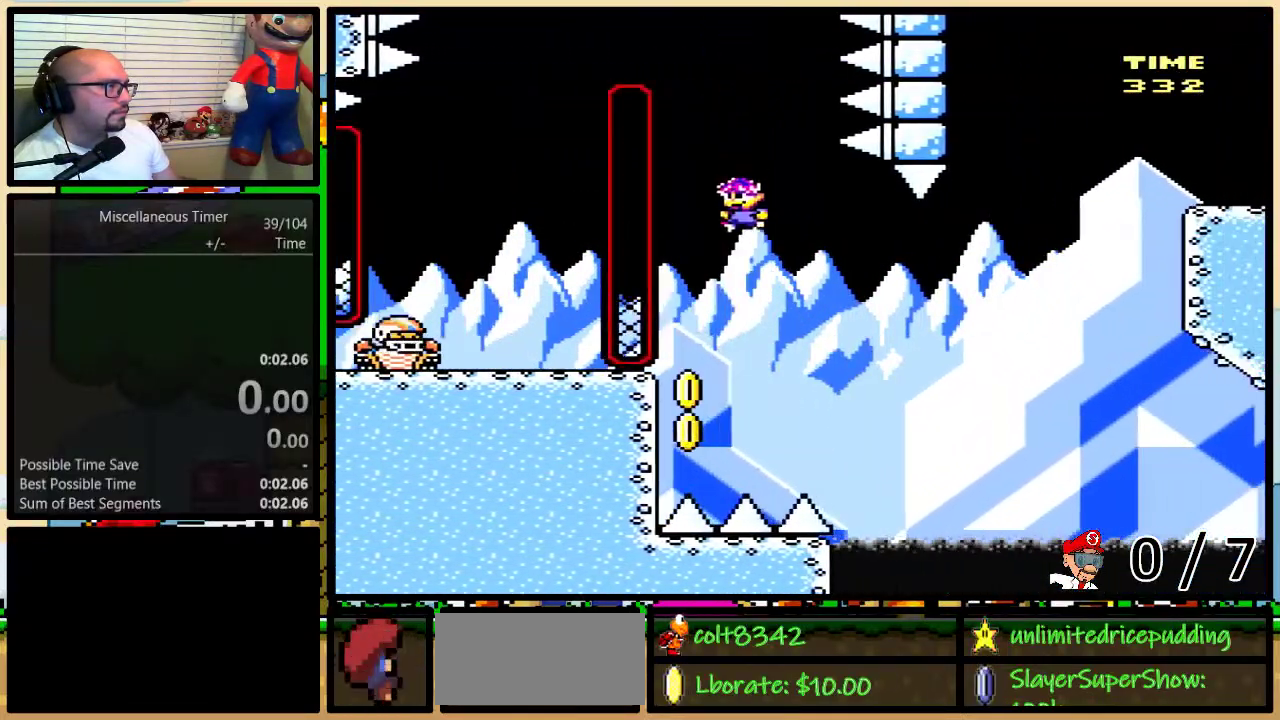
{"buttons": ["Y"], "events": [[383, "DPAD_LEFT", "up"]]}
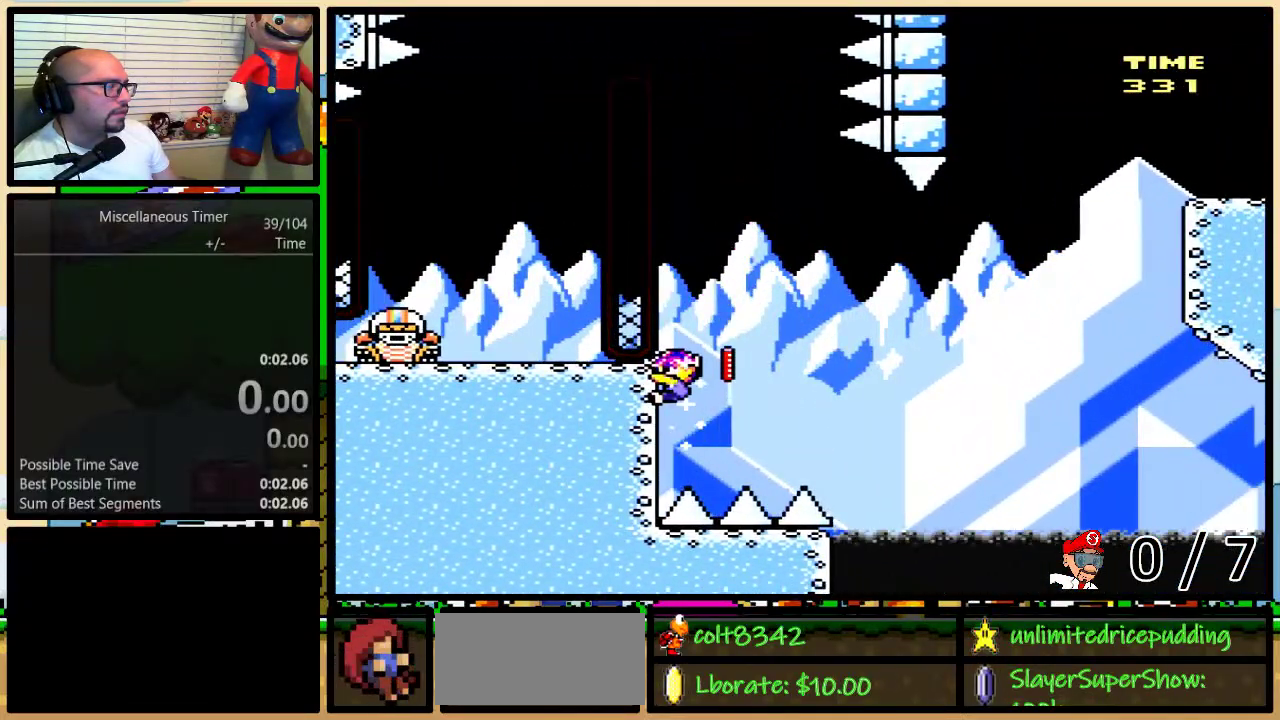
{"buttons": ["Y", "DPAD_UP", "DPAD_LEFT"], "events": [[133, "DPAD_LEFT", "down"], [133, "DPAD_UP", "down"]]}
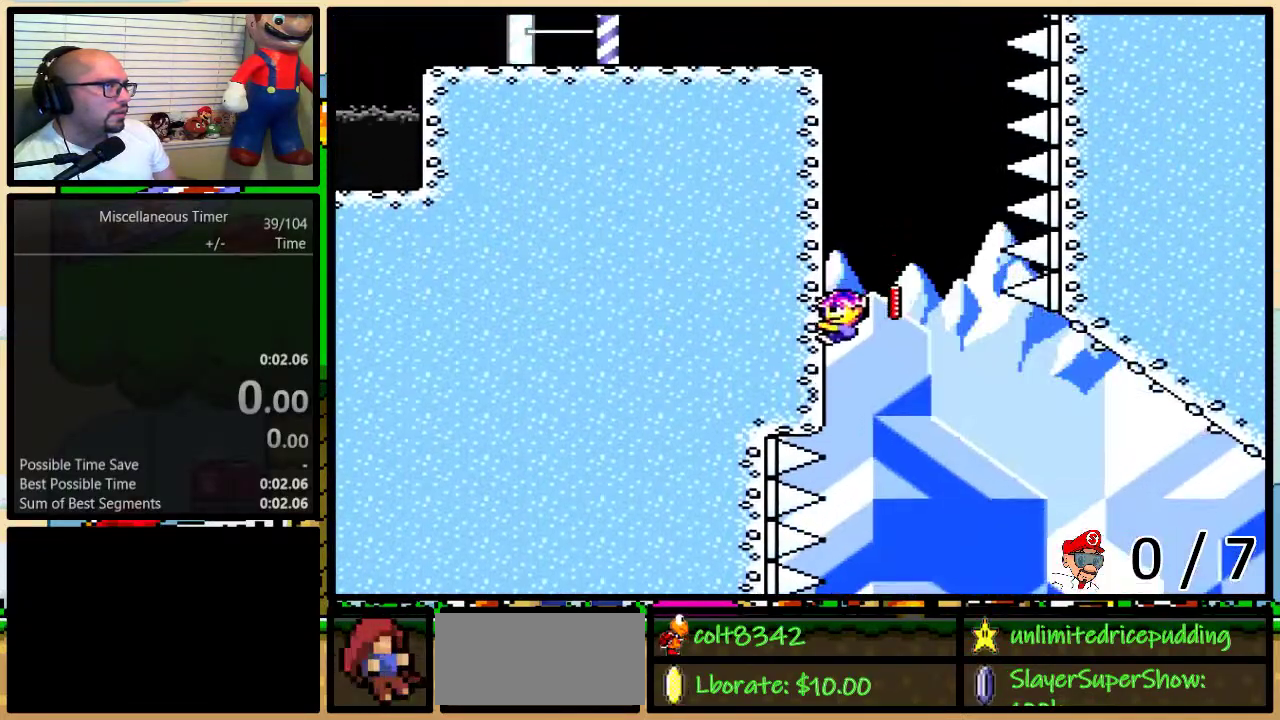
{"buttons": ["Y", "DPAD_UP", "DPAD_LEFT"], "events": []}
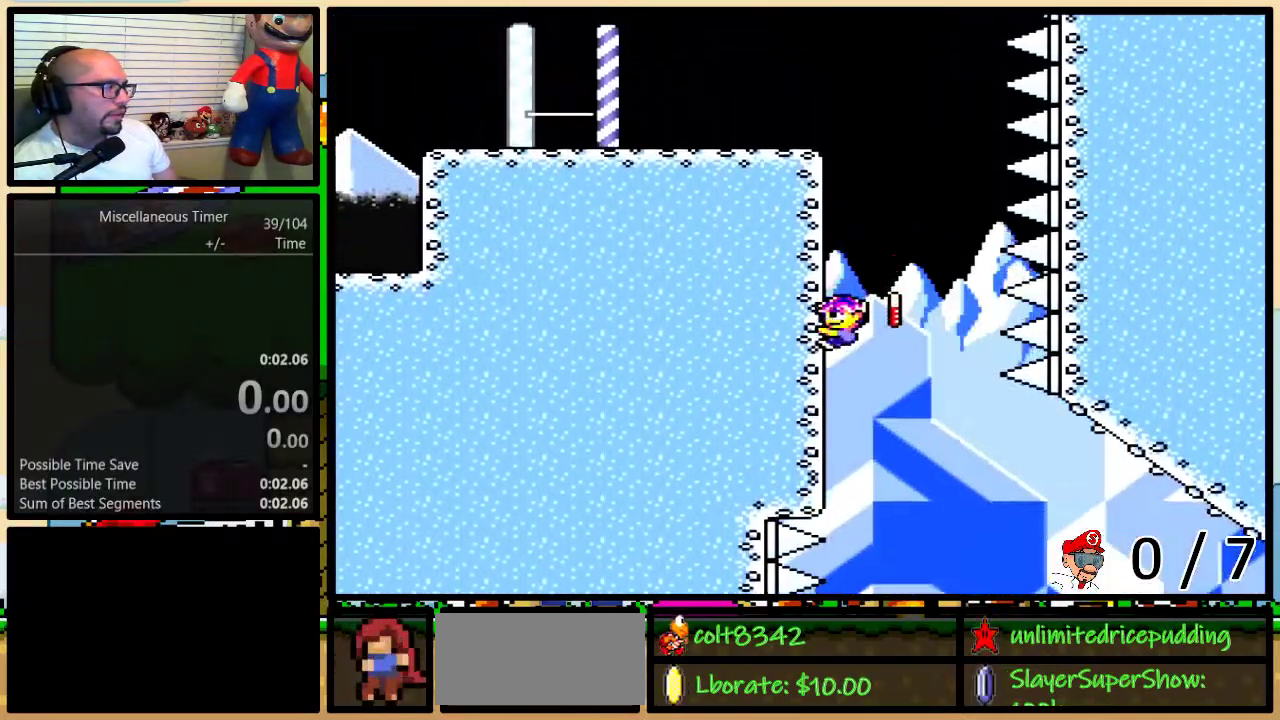
{"buttons": ["Y", "DPAD_UP", "DPAD_LEFT"], "events": []}
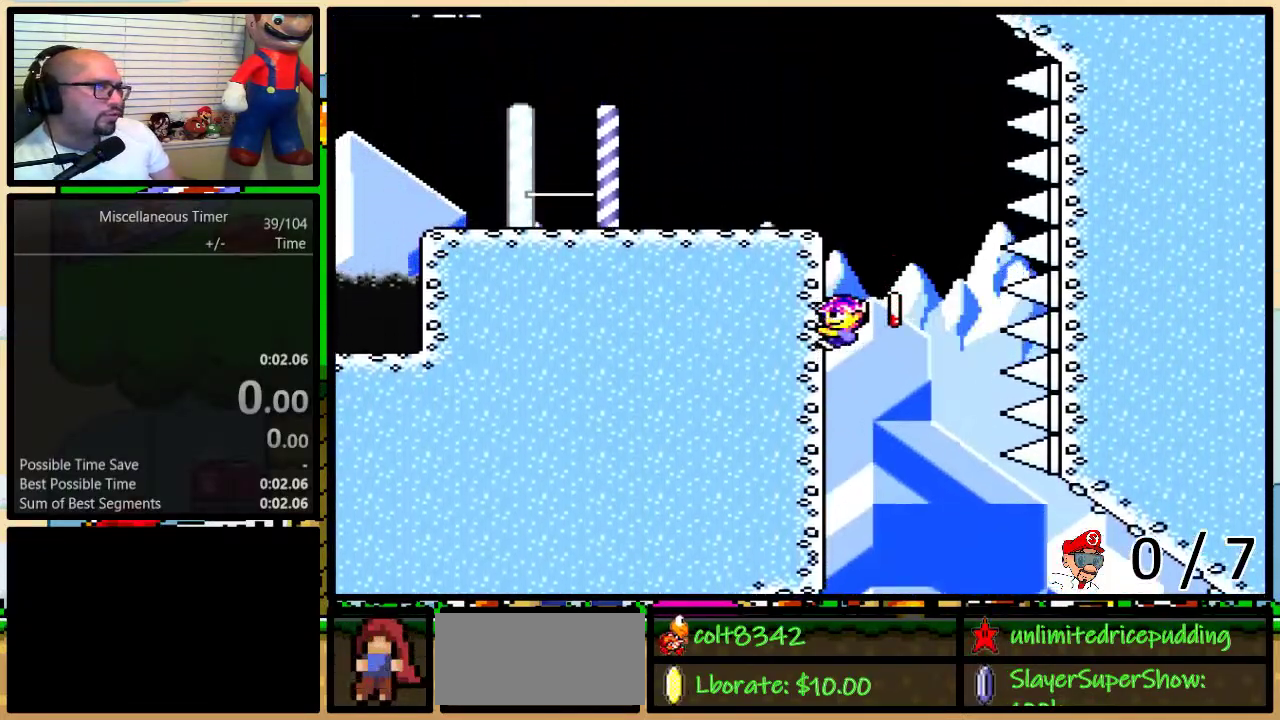
{"buttons": ["Y", "DPAD_UP", "DPAD_LEFT"], "events": []}
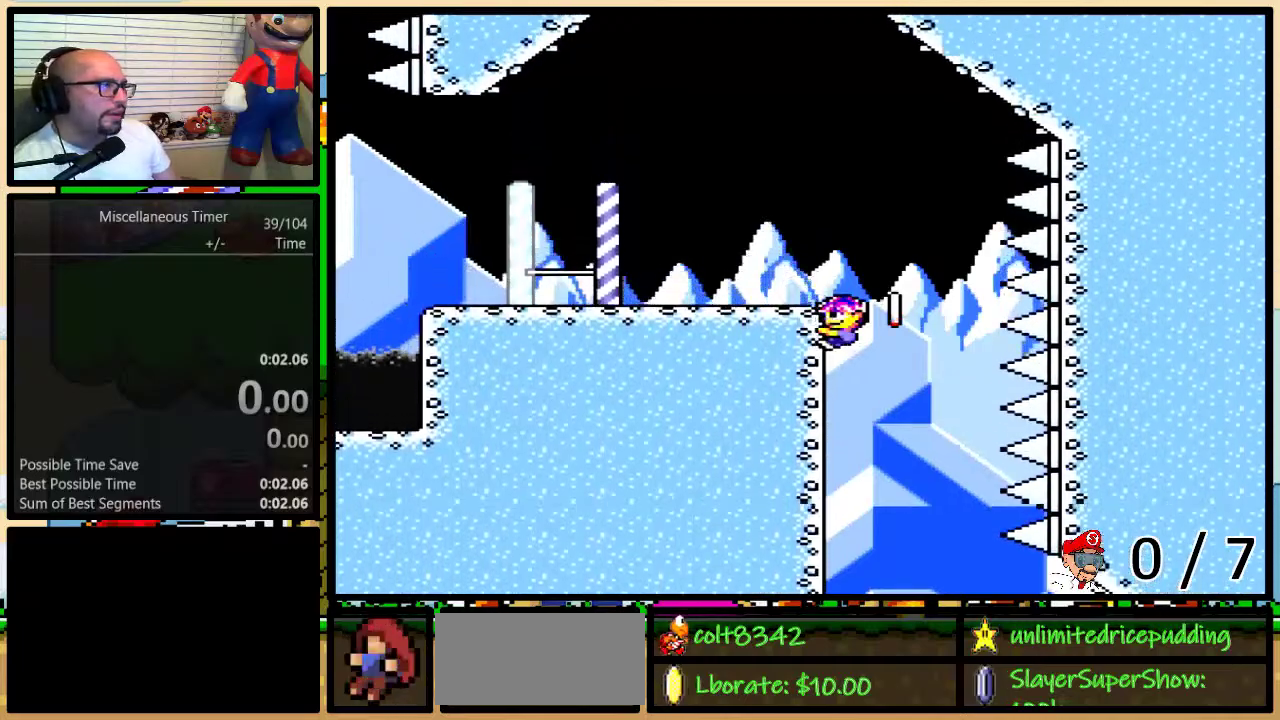
{"buttons": ["Y"], "events": [[367, "DPAD_UP", "up"], [400, "DPAD_LEFT", "up"]]}
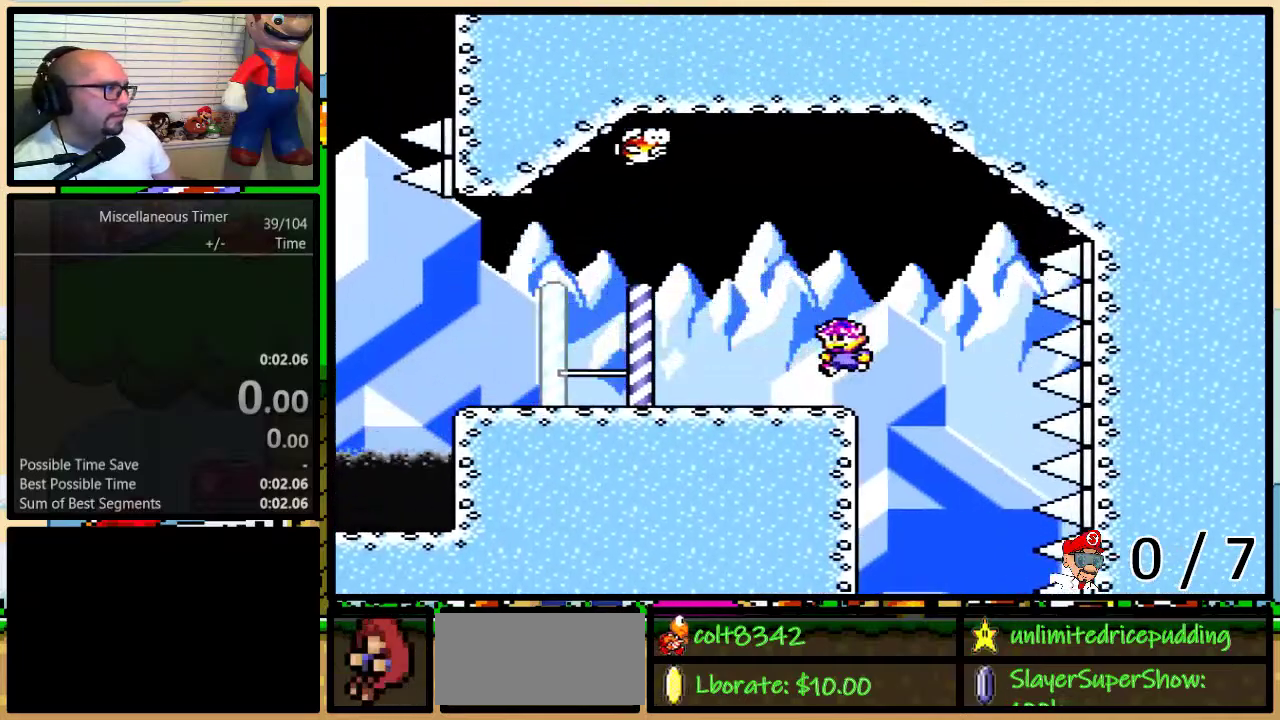
{"buttons": ["Y", "DPAD_UP", "DPAD_LEFT"], "events": [[100, "A", "down"], [100, "DPAD_LEFT", "down"], [183, "A", "up"], [467, "DPAD_UP", "down"]]}
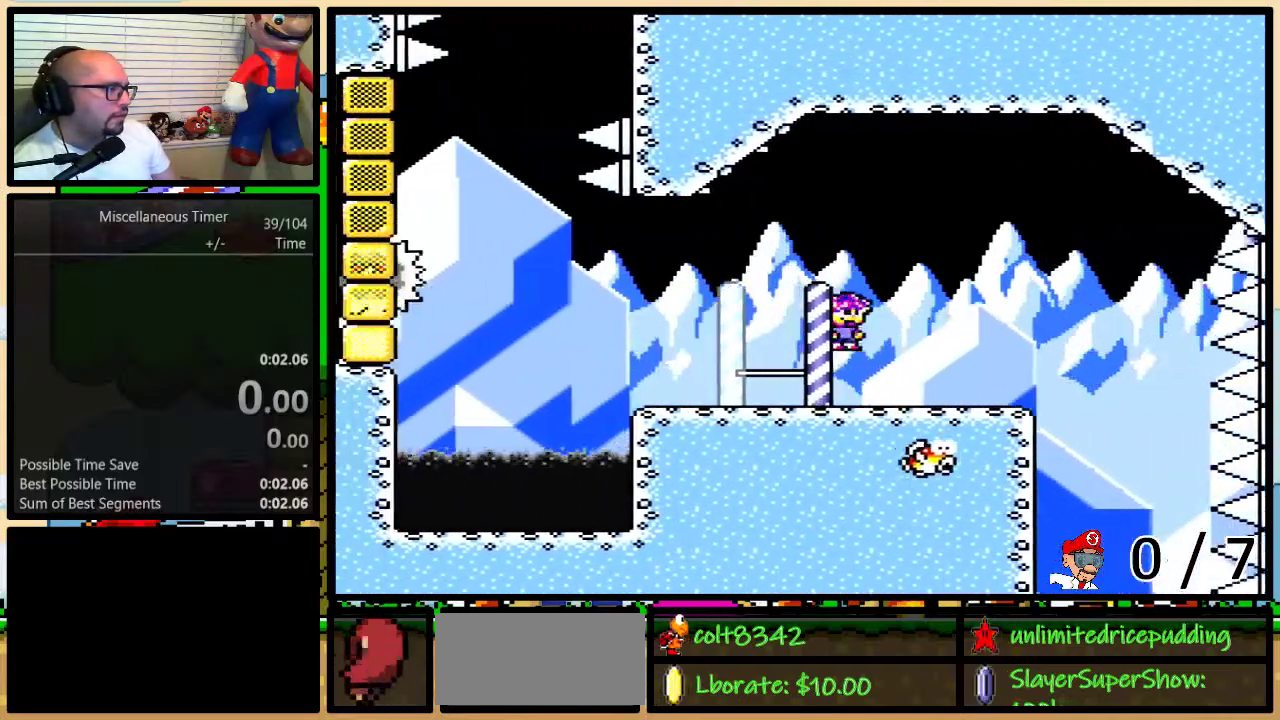
{"buttons": ["B", "Y", "DPAD_UP", "DPAD_LEFT"], "events": [[433, "B", "down"]]}
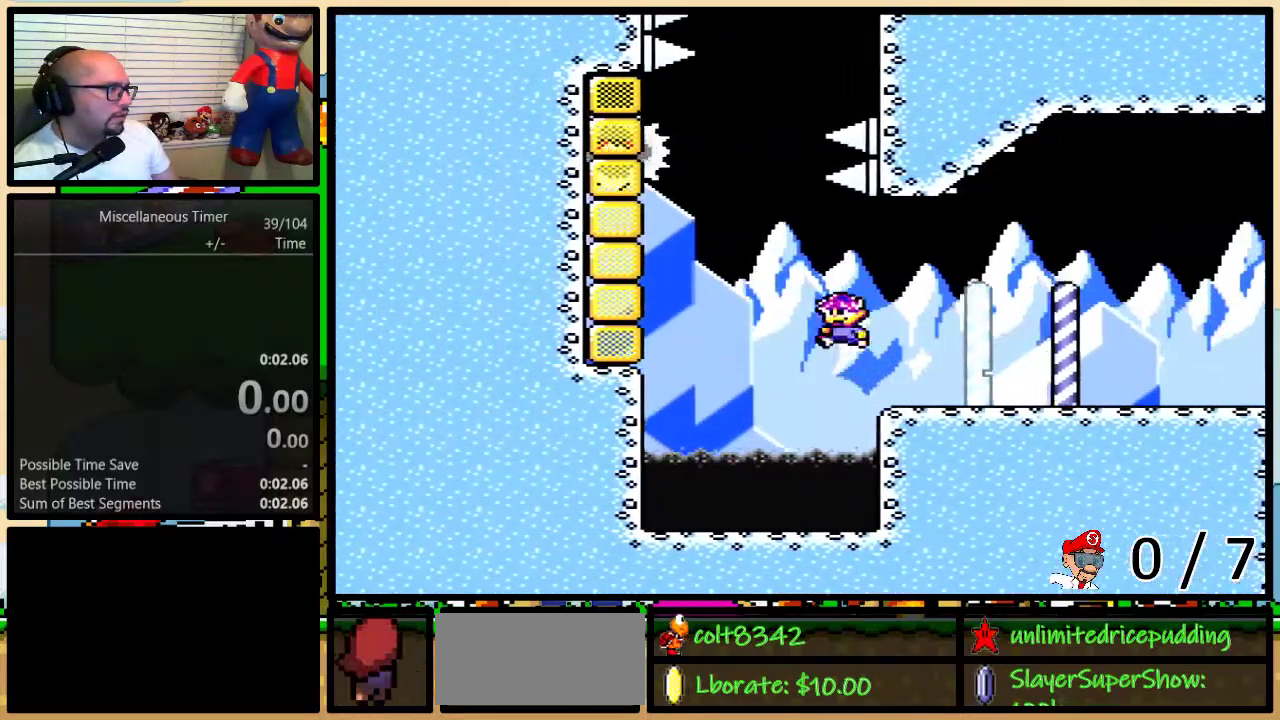
{"buttons": ["B", "Y", "DPAD_UP", "DPAD_RIGHT"], "events": [[467, "DPAD_LEFT", "up"], [467, "DPAD_RIGHT", "down"]]}
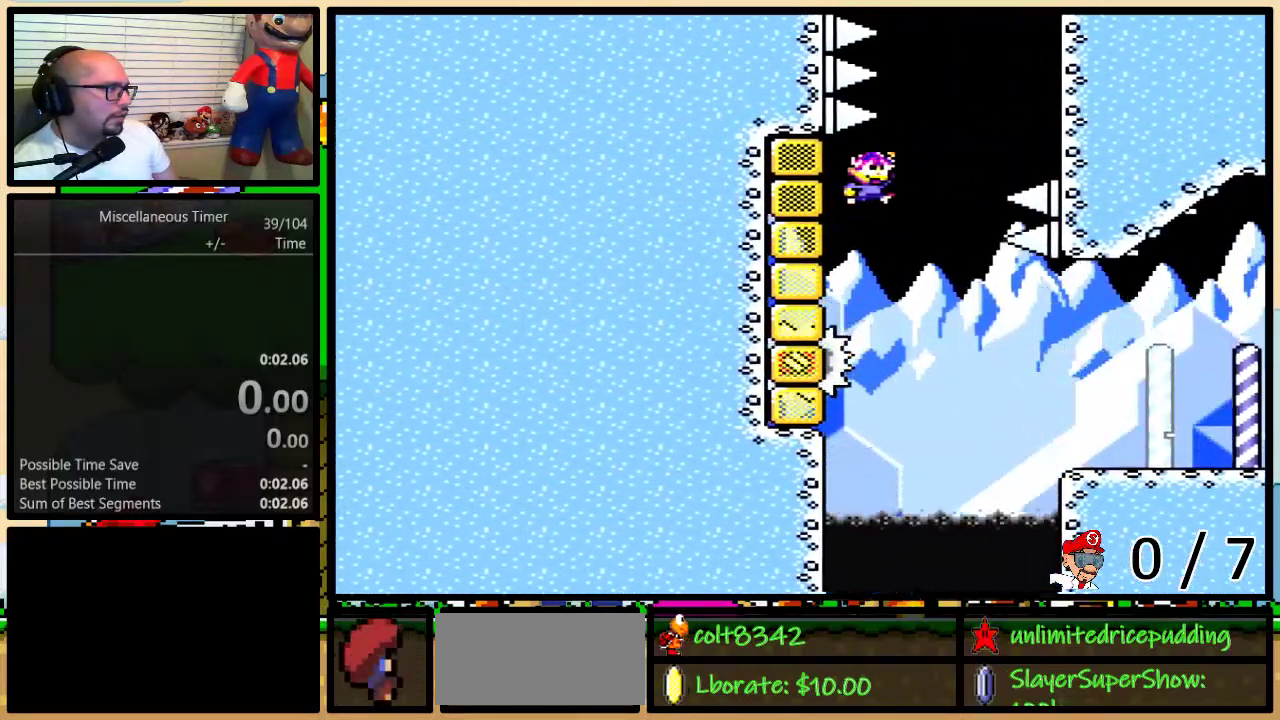
{"buttons": ["Y", "DPAD_UP"], "events": [[450, "DPAD_RIGHT", "up"], [483, "B", "up"]]}
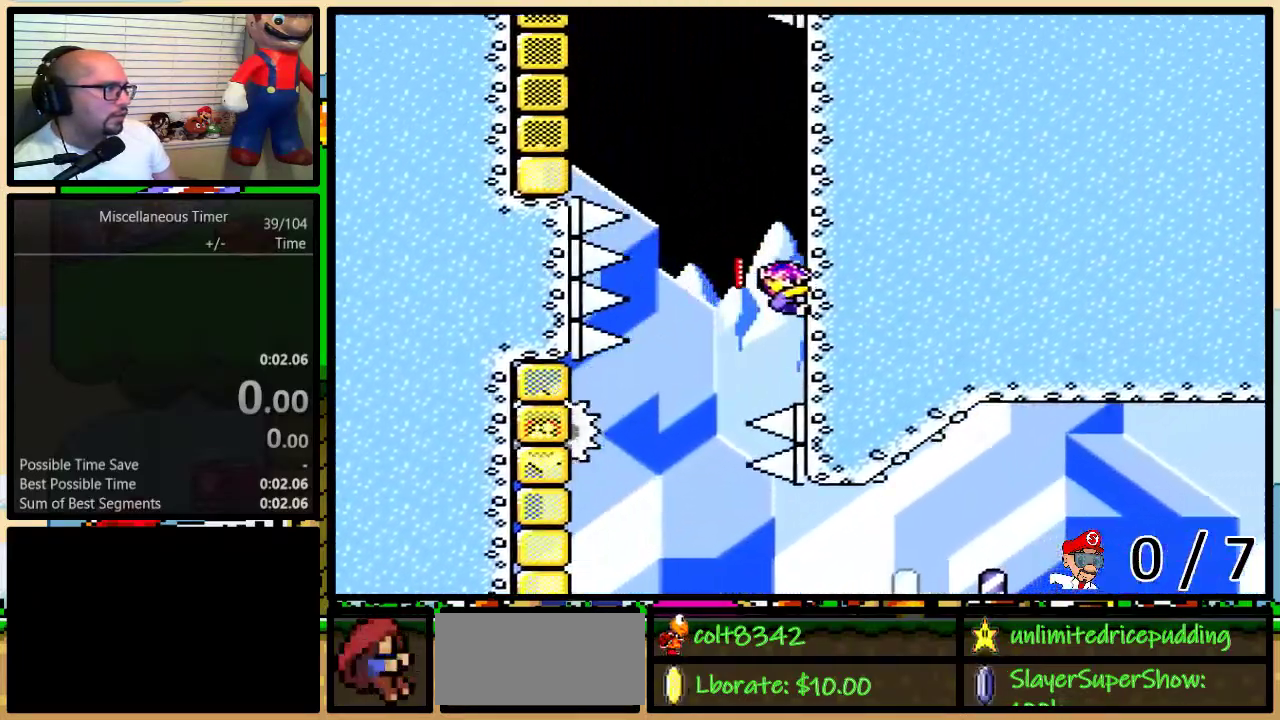
{"buttons": ["B", "Y", "DPAD_UP", "DPAD_LEFT"], "events": [[417, "DPAD_LEFT", "down"], [450, "B", "down"]]}
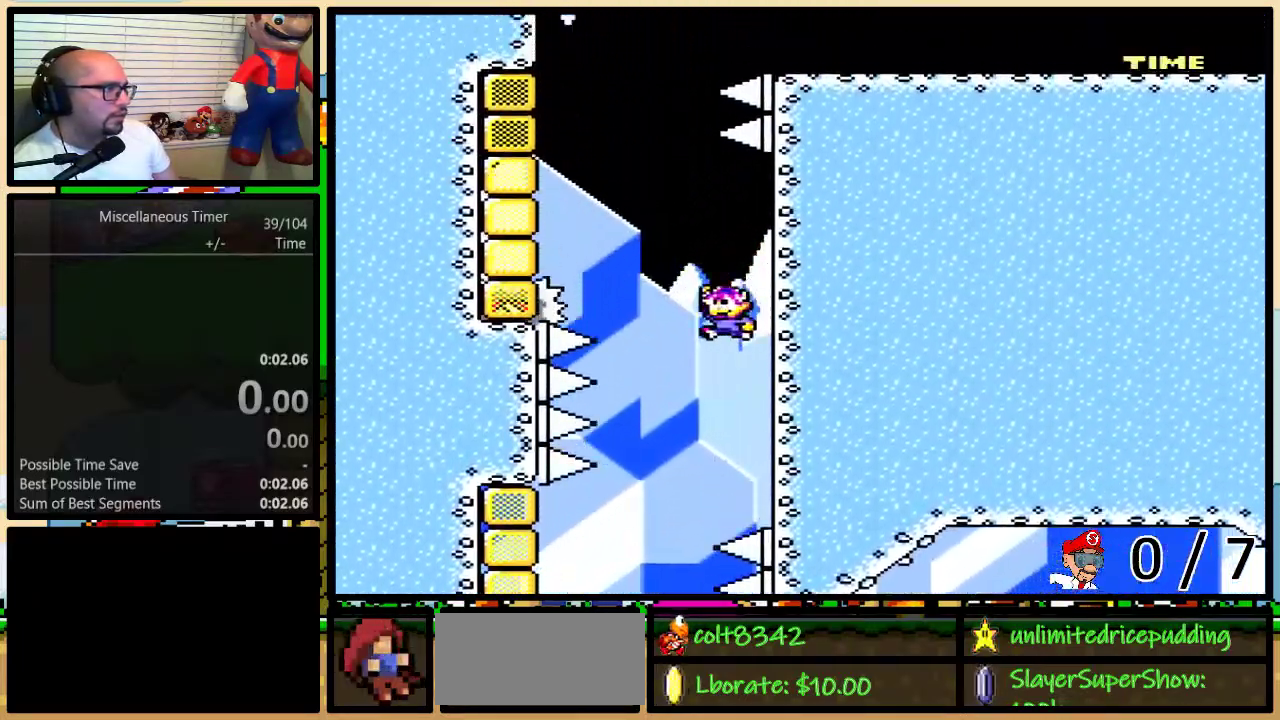
{"buttons": ["B", "Y", "DPAD_UP"], "events": [[483, "DPAD_LEFT", "up"]]}
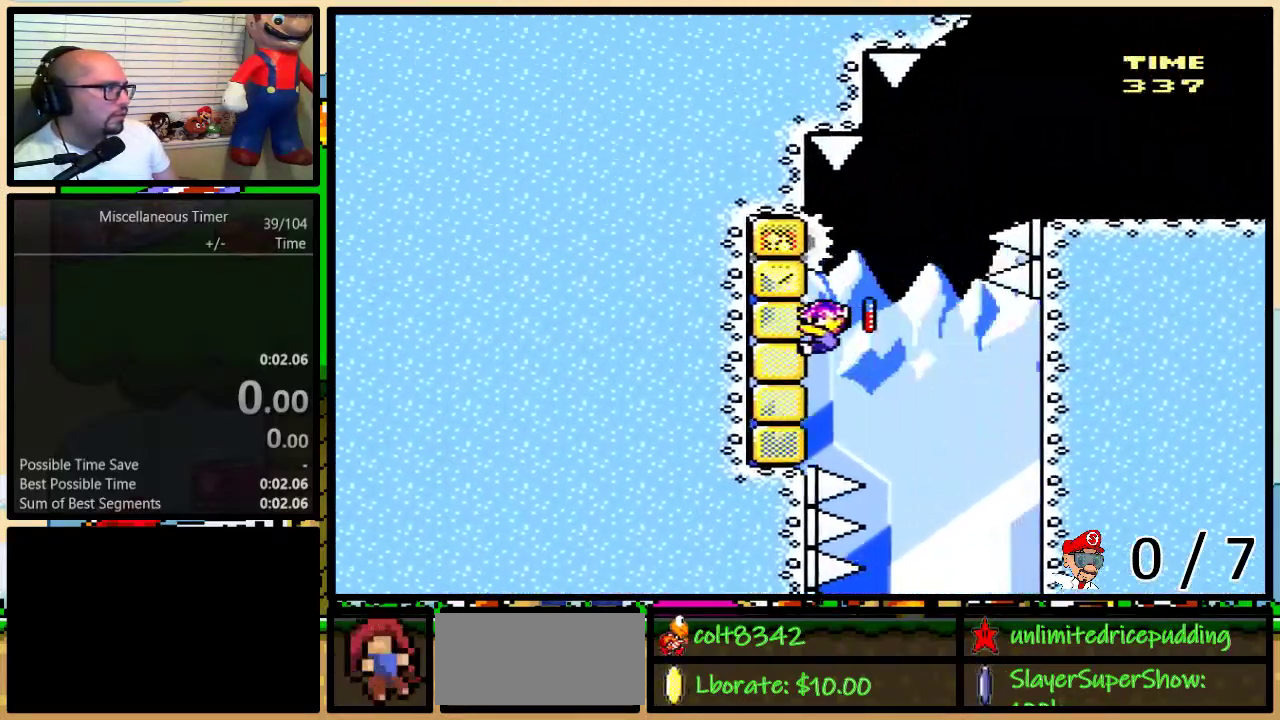
{"buttons": ["B", "Y", "DPAD_UP", "DPAD_RIGHT"], "events": [[17, "B", "up"], [17, "DPAD_RIGHT", "down"], [117, "B", "down"]]}
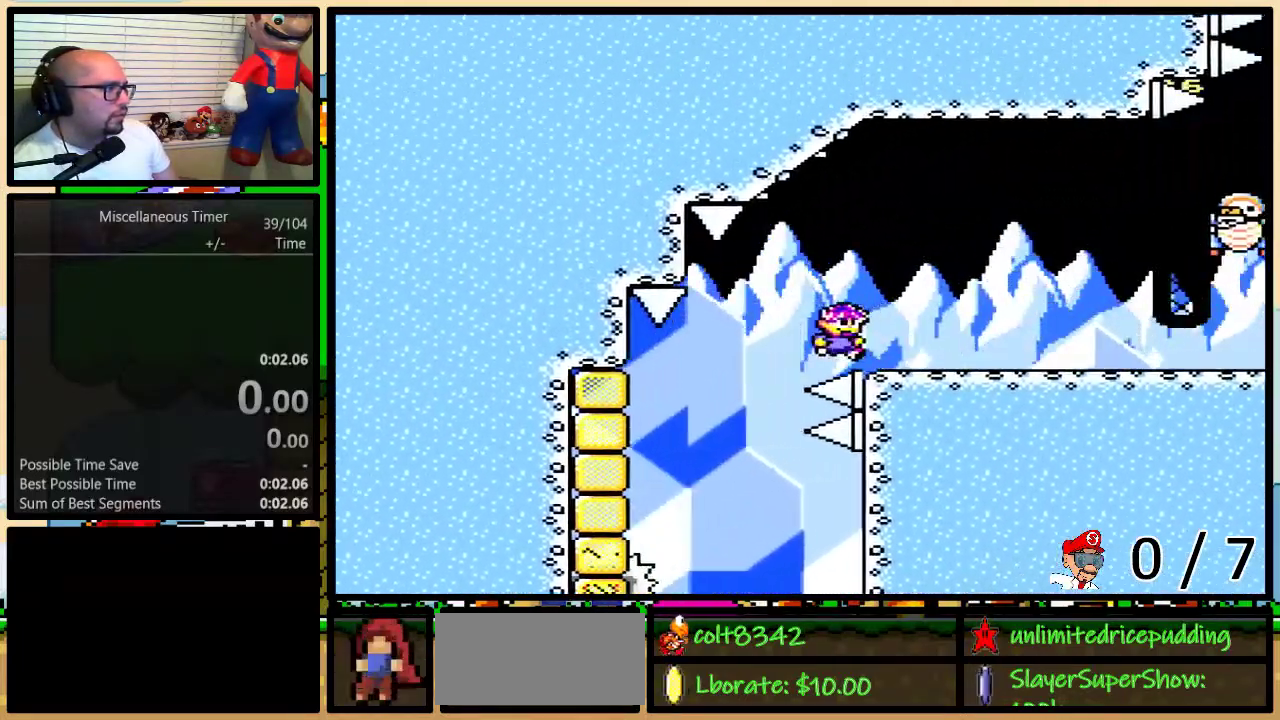
{"buttons": ["Y", "DPAD_UP", "DPAD_RIGHT"], "events": [[17, "B", "up"], [117, "DPAD_LEFT", "down"], [117, "DPAD_RIGHT", "up"], [133, "A", "down"], [167, "DPAD_LEFT", "up"], [167, "DPAD_RIGHT", "down"], [200, "A", "up"]]}
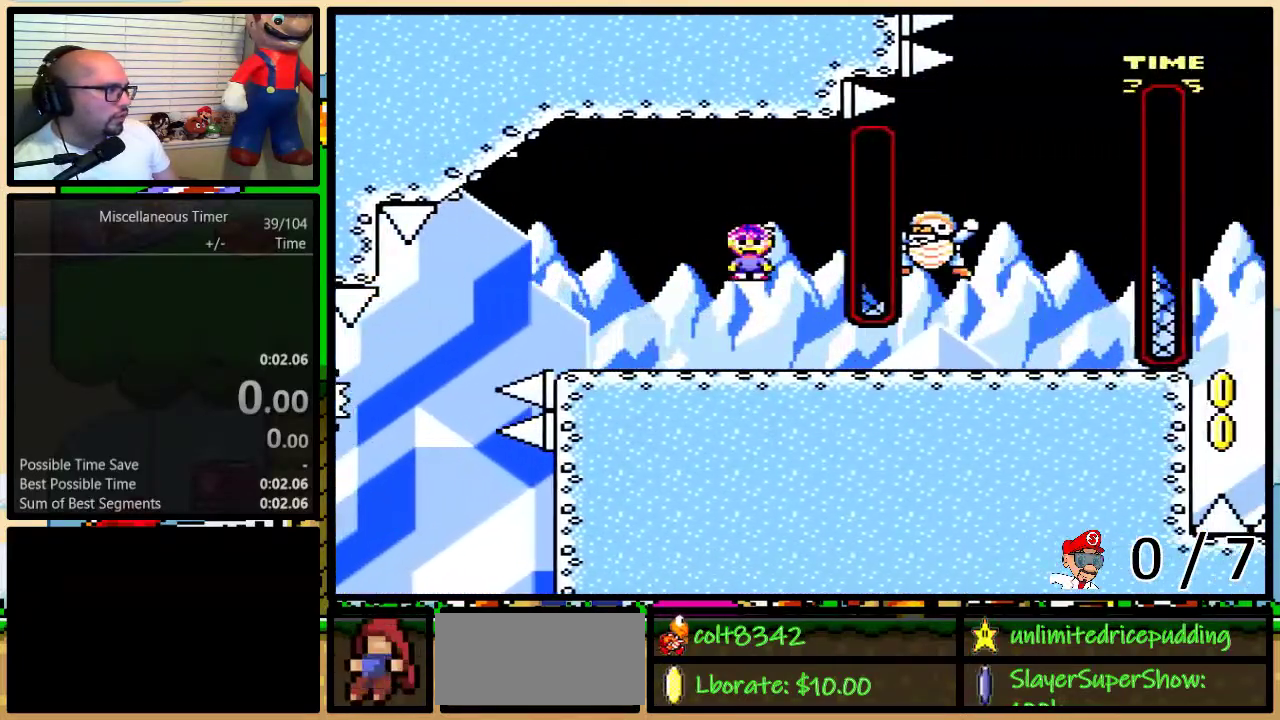
{"buttons": ["B", "Y", "DPAD_LEFT"], "events": [[483, "B", "down"], [483, "DPAD_LEFT", "down"], [483, "DPAD_RIGHT", "up"], [483, "DPAD_UP", "up"]]}